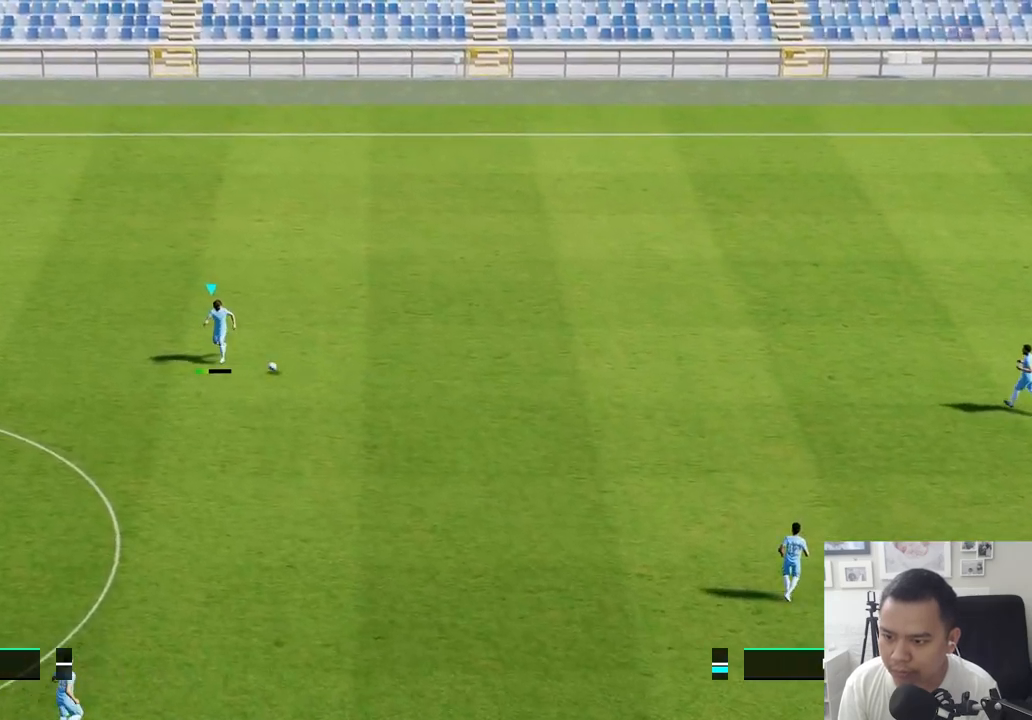
Gameplay with a controller (PlayStation layout); each line is a JSON object with the inputs held at the frame after it. "events" lists button and stick changes between this image and that frame as [ms after this image, input, new state], when the widget could be followed in between.
{"buttons": [], "left_stick": "down-left", "right_stick": "center", "events": []}
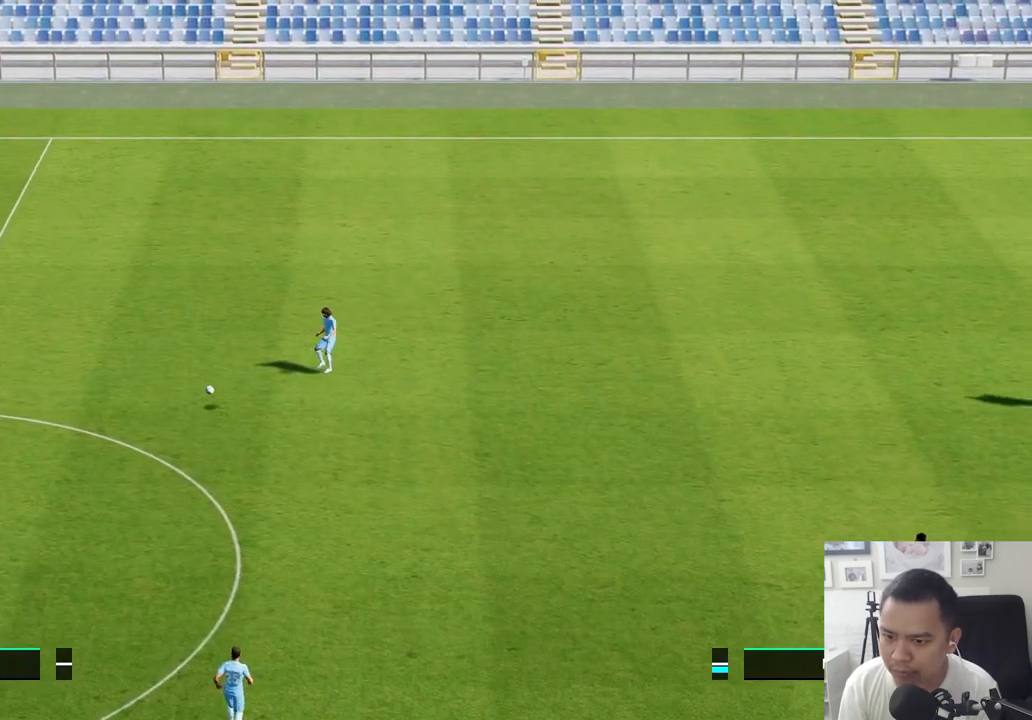
{"buttons": [], "left_stick": "down", "right_stick": "center", "events": [[150, "left_stick", "center"], [467, "left_stick", "down"]]}
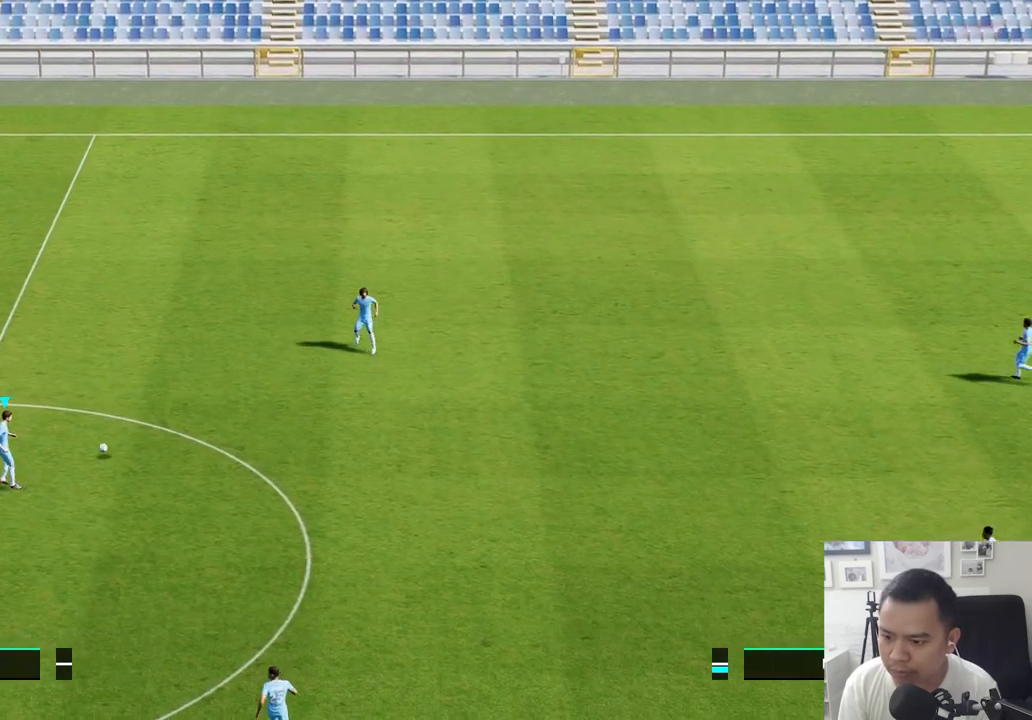
{"buttons": [], "left_stick": "down", "right_stick": "center", "events": [[167, "CROSS", "down"], [267, "CROSS", "up"]]}
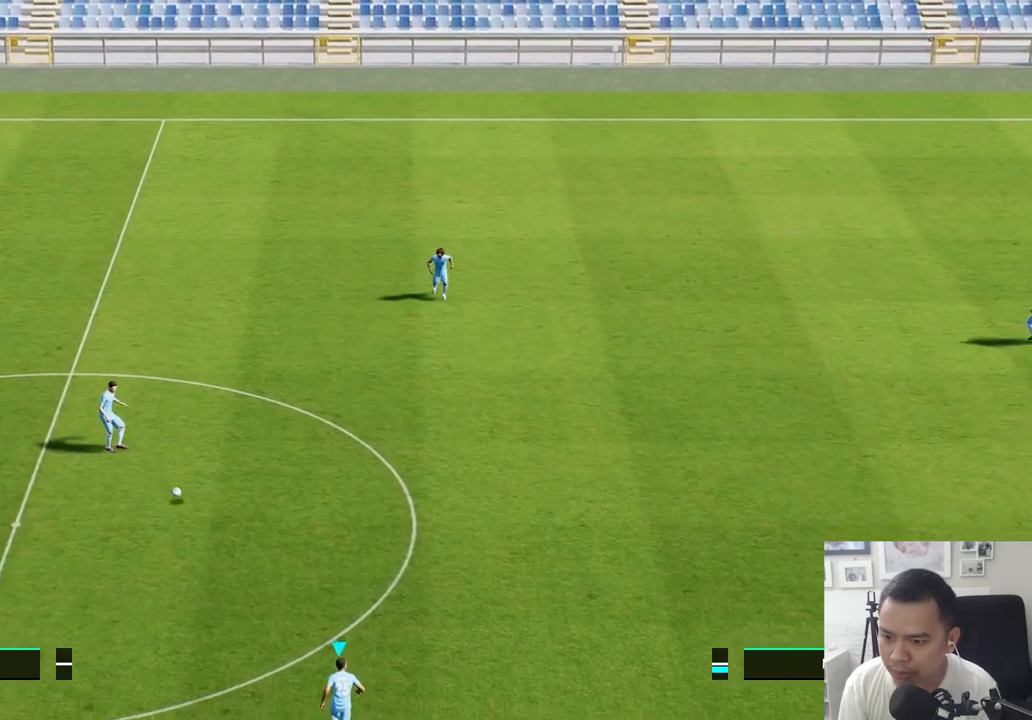
{"buttons": [], "left_stick": "up", "right_stick": "center", "events": [[233, "left_stick", "center"], [283, "left_stick", "up"]]}
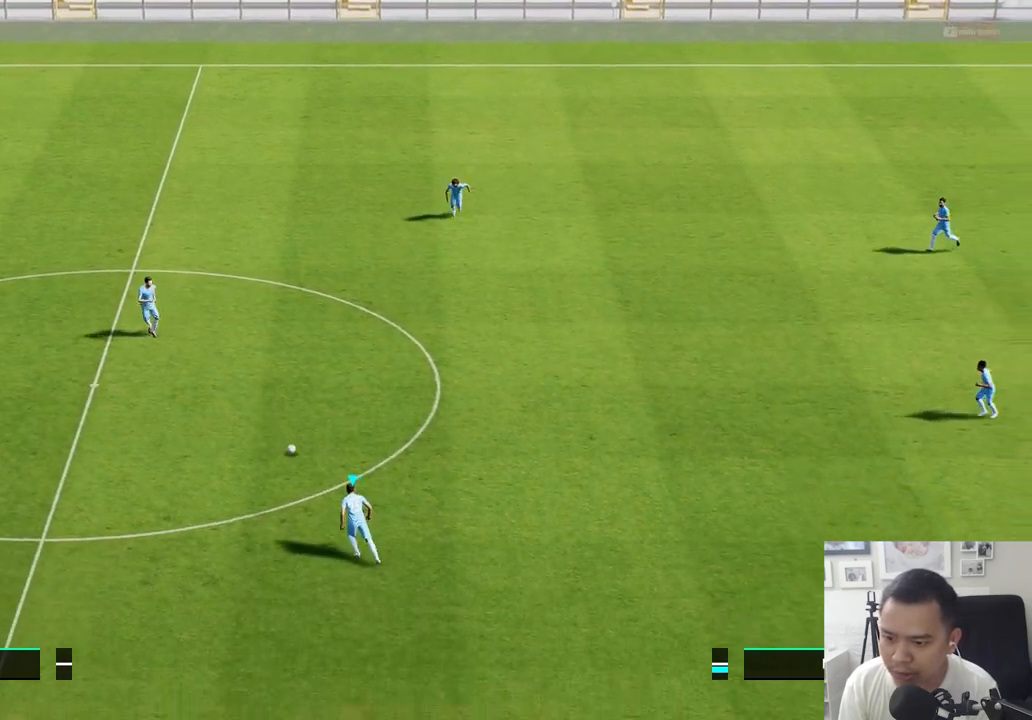
{"buttons": [], "left_stick": "up", "right_stick": "center", "events": []}
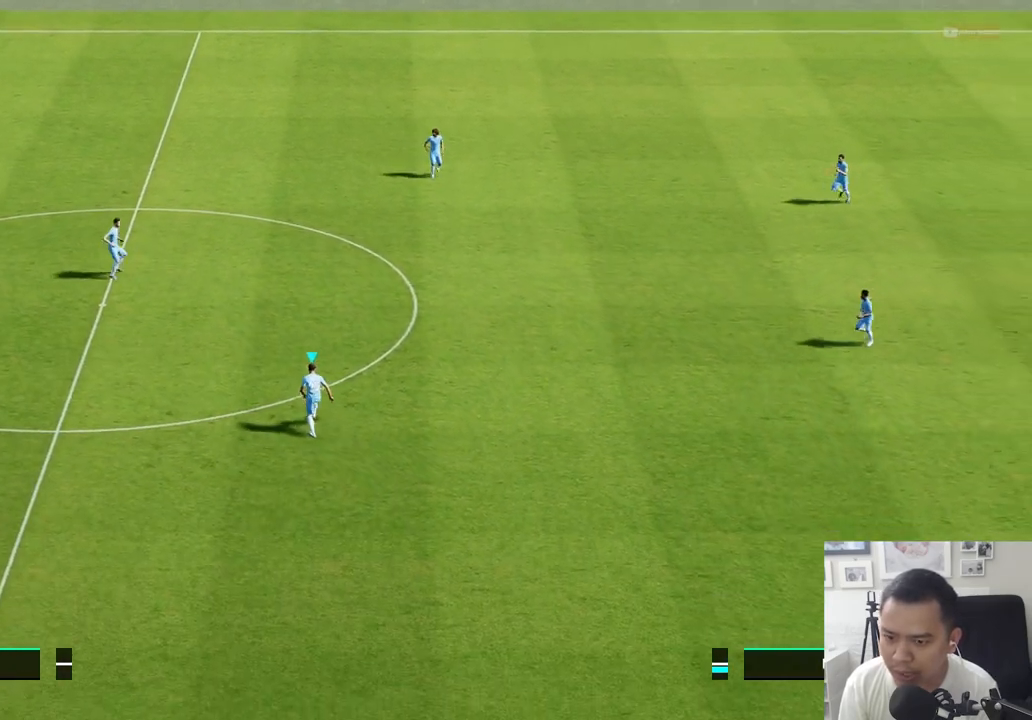
{"buttons": ["R1"], "left_stick": "up-right", "right_stick": "center", "events": [[33, "R1", "down"], [483, "left_stick", "up-right"]]}
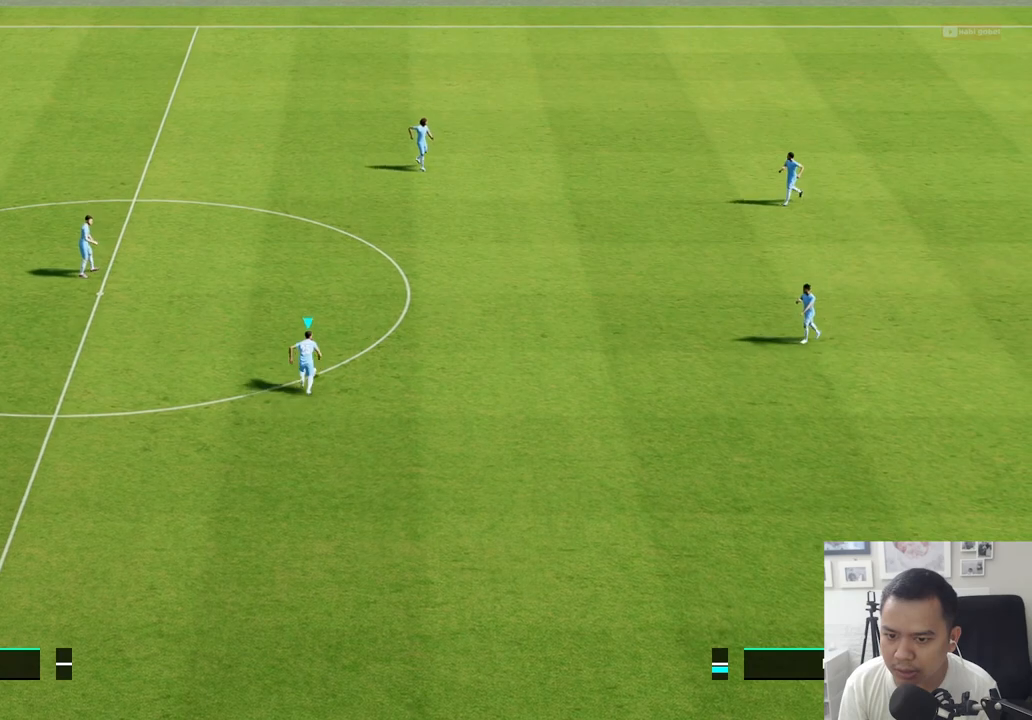
{"buttons": [], "left_stick": "up-right", "right_stick": "center", "events": [[383, "R1", "up"]]}
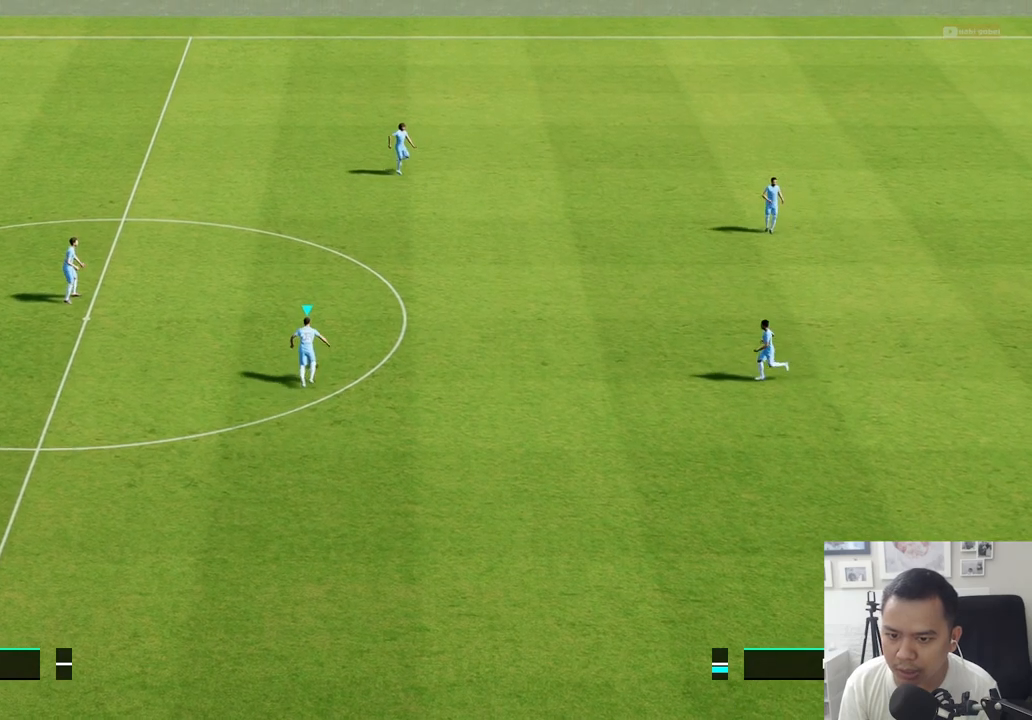
{"buttons": [], "left_stick": "right", "right_stick": "center", "events": [[117, "left_stick", "right"]]}
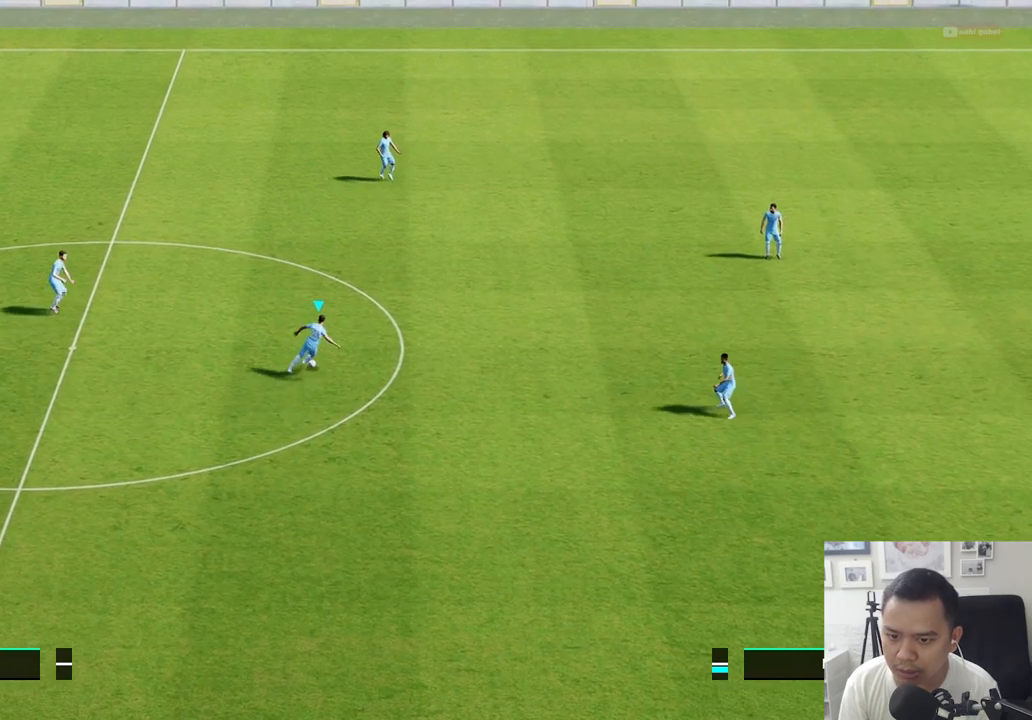
{"buttons": [], "left_stick": "right", "right_stick": "center", "events": []}
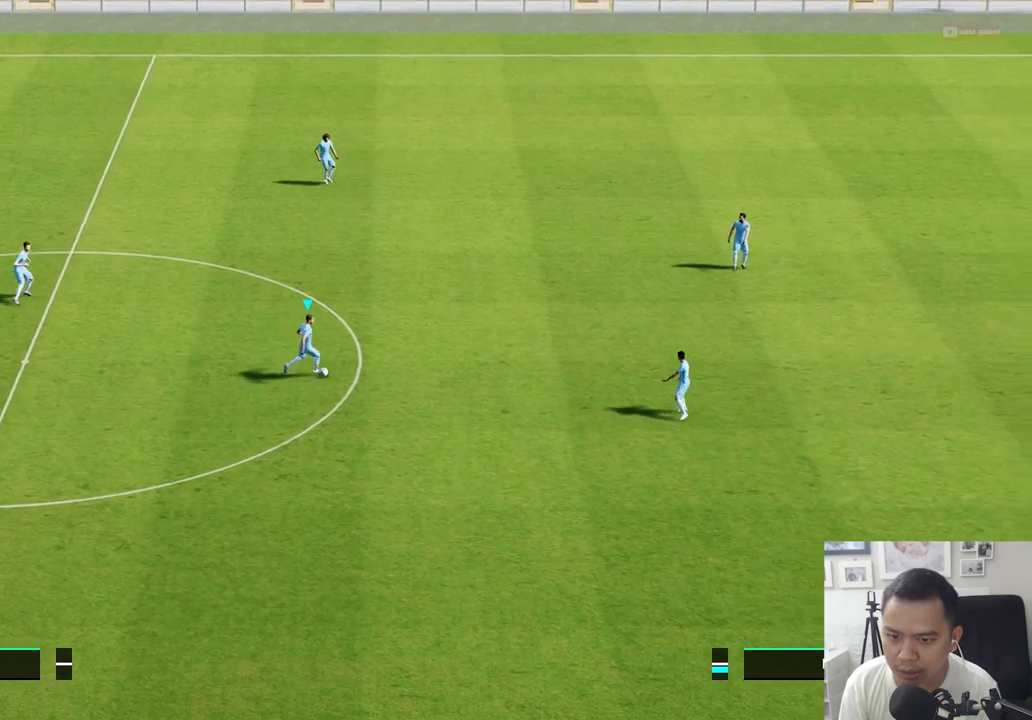
{"buttons": [], "left_stick": "right", "right_stick": "center", "events": [[400, "R1", "down"], [467, "R1", "up"]]}
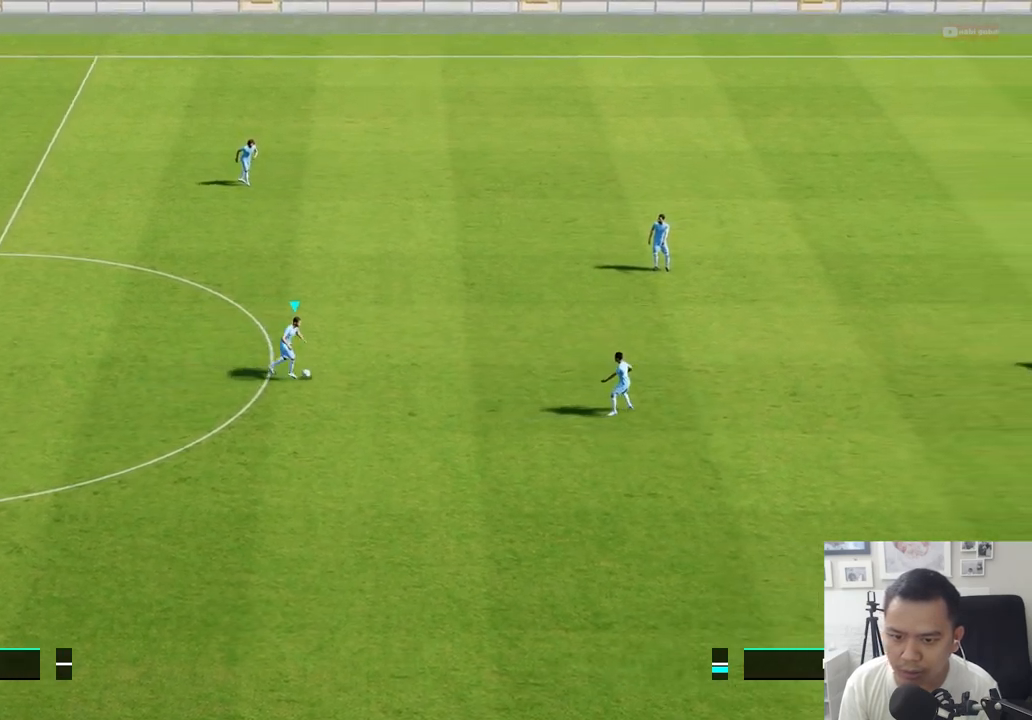
{"buttons": ["R1"], "left_stick": "right", "right_stick": "center", "events": [[50, "R1", "down"], [133, "R1", "up"], [200, "R1", "down"]]}
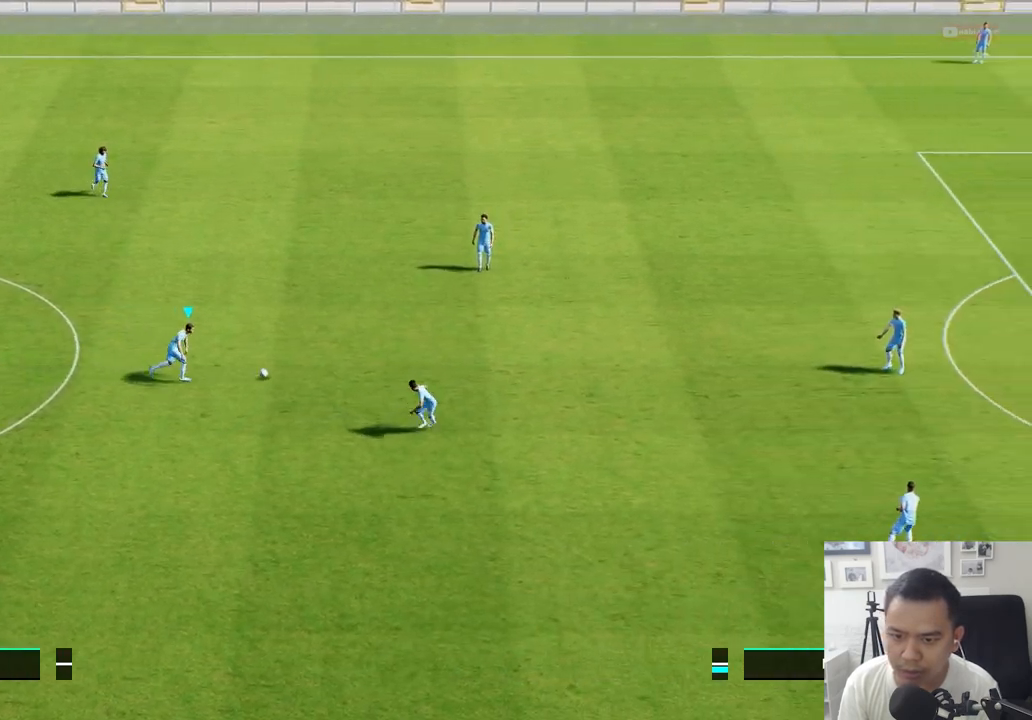
{"buttons": [], "left_stick": "right", "right_stick": "center", "events": [[233, "R1", "up"]]}
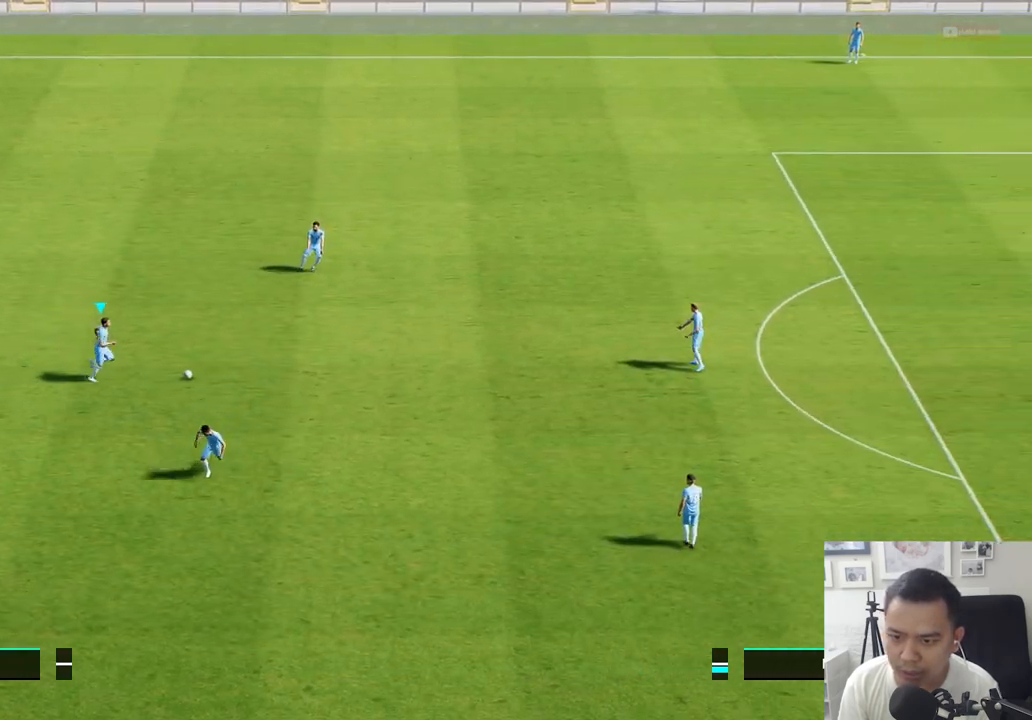
{"buttons": ["R1"], "left_stick": "right", "right_stick": "center", "events": [[200, "R1", "down"], [283, "R1", "up"], [367, "R1", "down"], [450, "R1", "up"], [500, "R1", "down"]]}
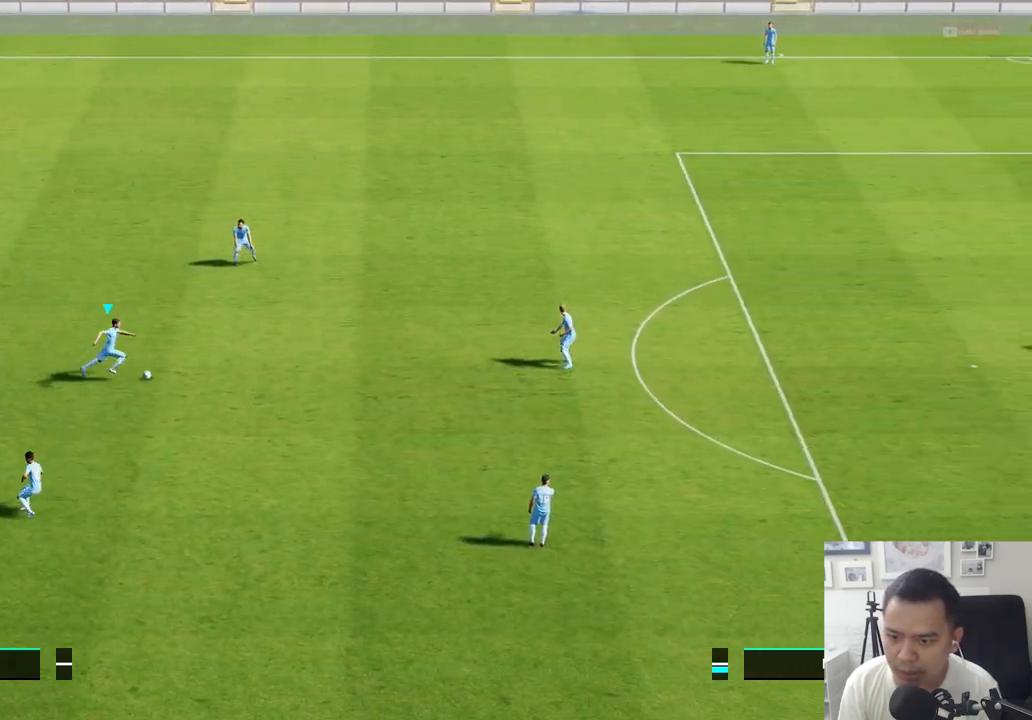
{"buttons": ["R1"], "left_stick": "right", "right_stick": "center", "events": []}
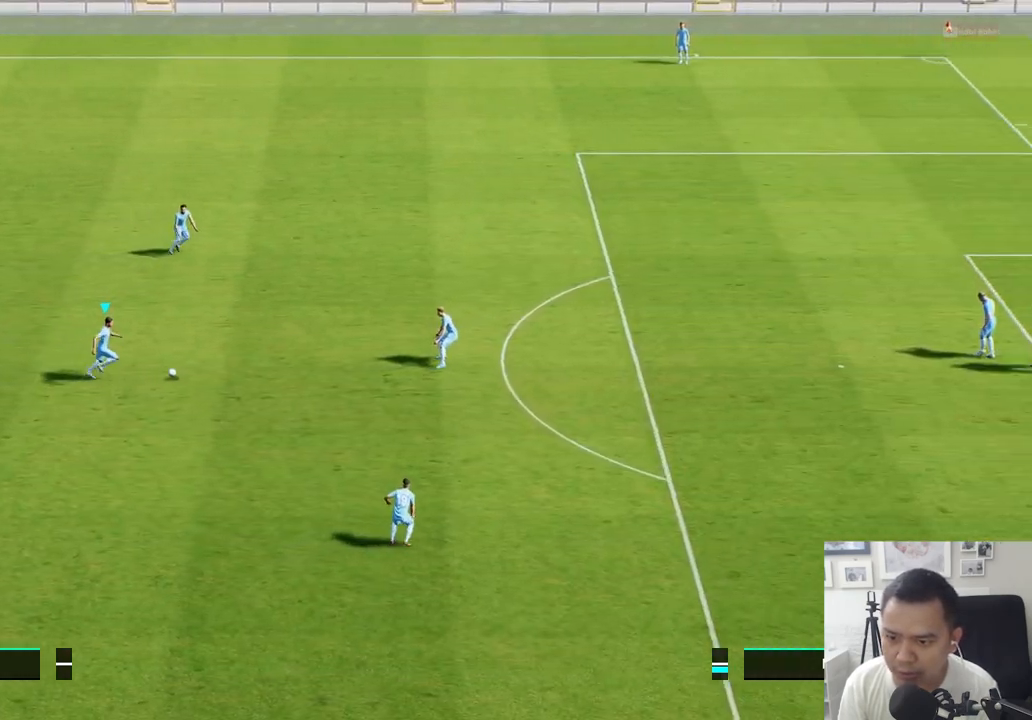
{"buttons": ["SQUARE", "R1"], "left_stick": "right", "right_stick": "center", "events": [[117, "R1", "up"], [383, "R1", "down"], [383, "SQUARE", "down"]]}
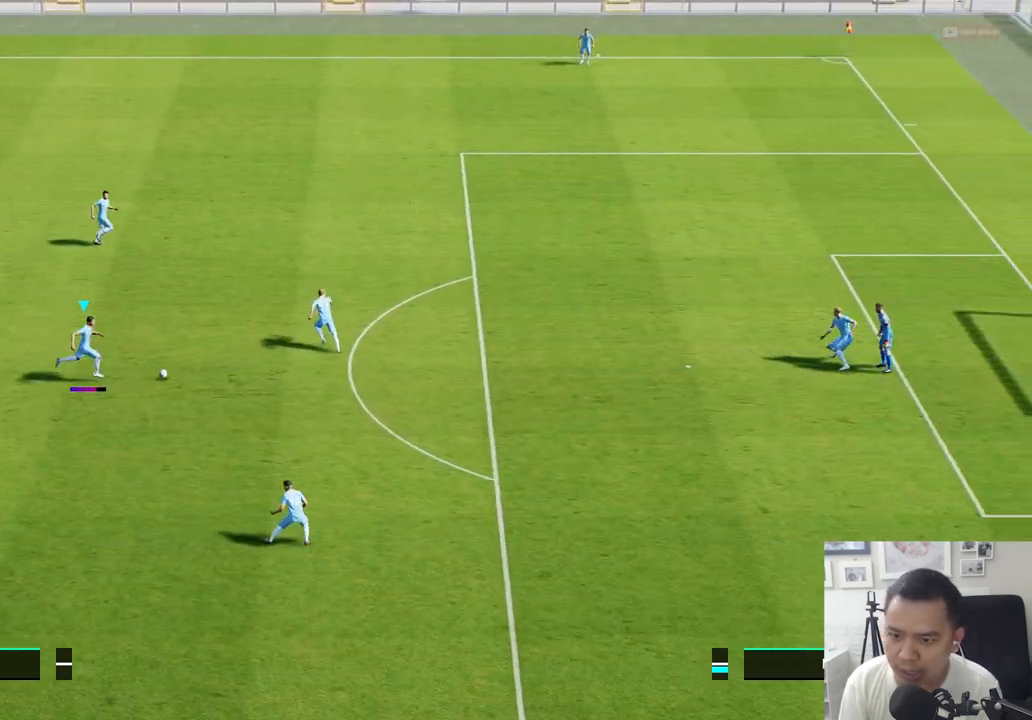
{"buttons": [], "left_stick": "right", "right_stick": "center", "events": [[67, "R1", "up"], [67, "SQUARE", "up"]]}
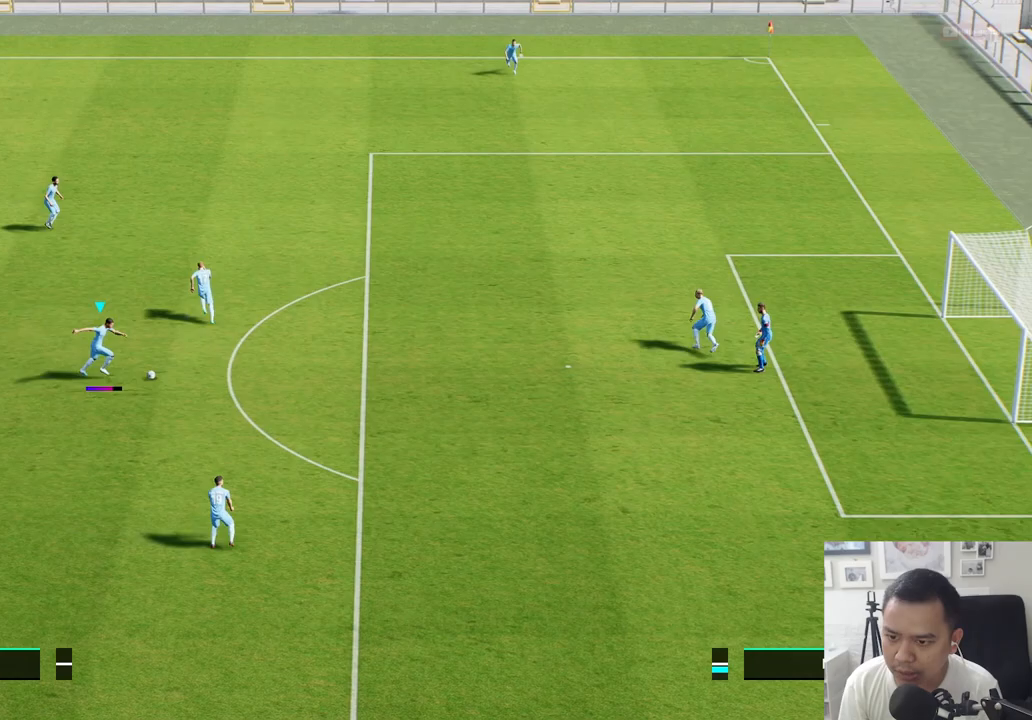
{"buttons": [], "left_stick": "right", "right_stick": "center", "events": []}
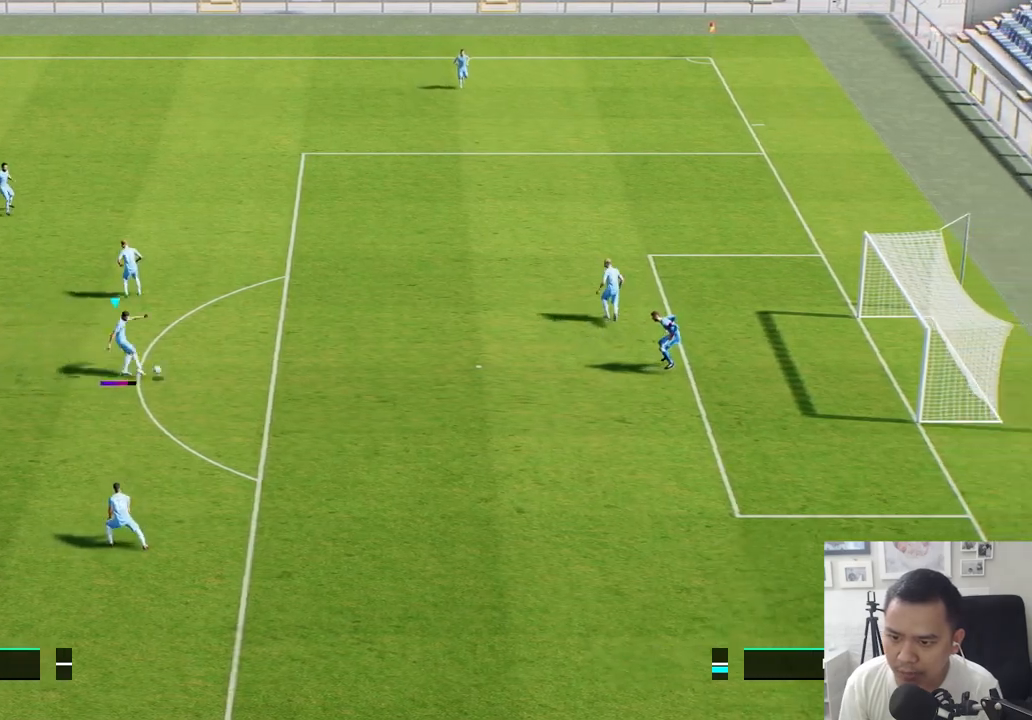
{"buttons": [], "left_stick": "right", "right_stick": "center", "events": []}